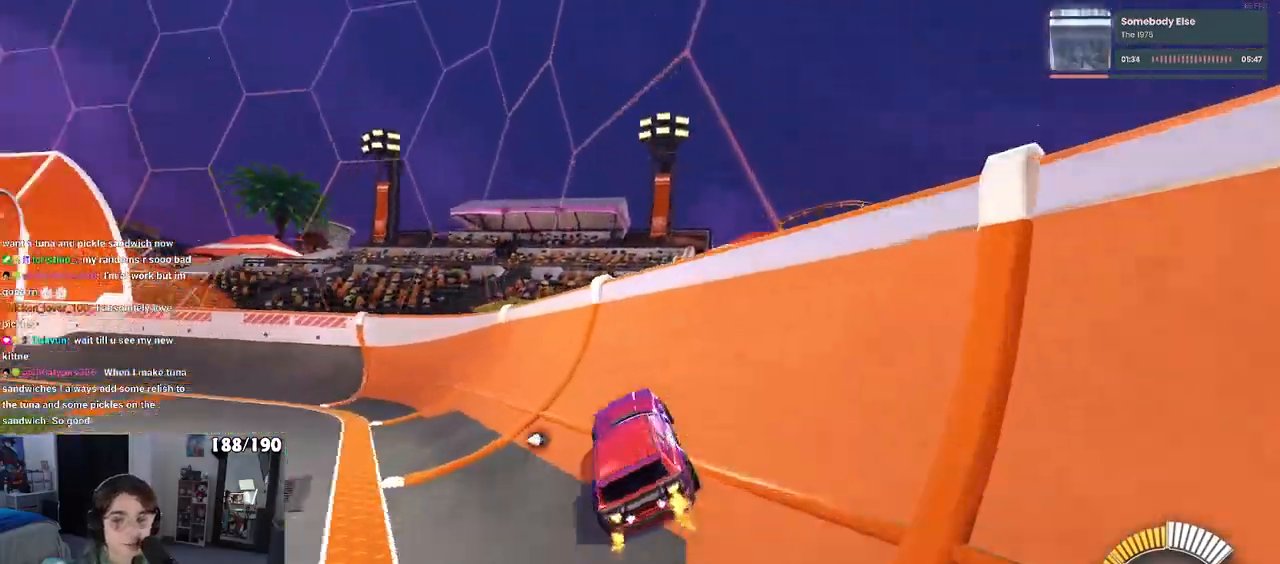
Gameplay with a controller (PlayStation layout); each line is a JSON object with the inputs held at the frame after it. "events" lists button and stick changes between this image and that frame as [ms after this image, input, new state], when the widget could be followed in between.
{"buttons": ["R2"], "left_stick": "center", "right_stick": "center", "events": [[50, "left_stick", "center"], [133, "R1", "up"], [250, "left_stick", "left"], [467, "left_stick", "center"]]}
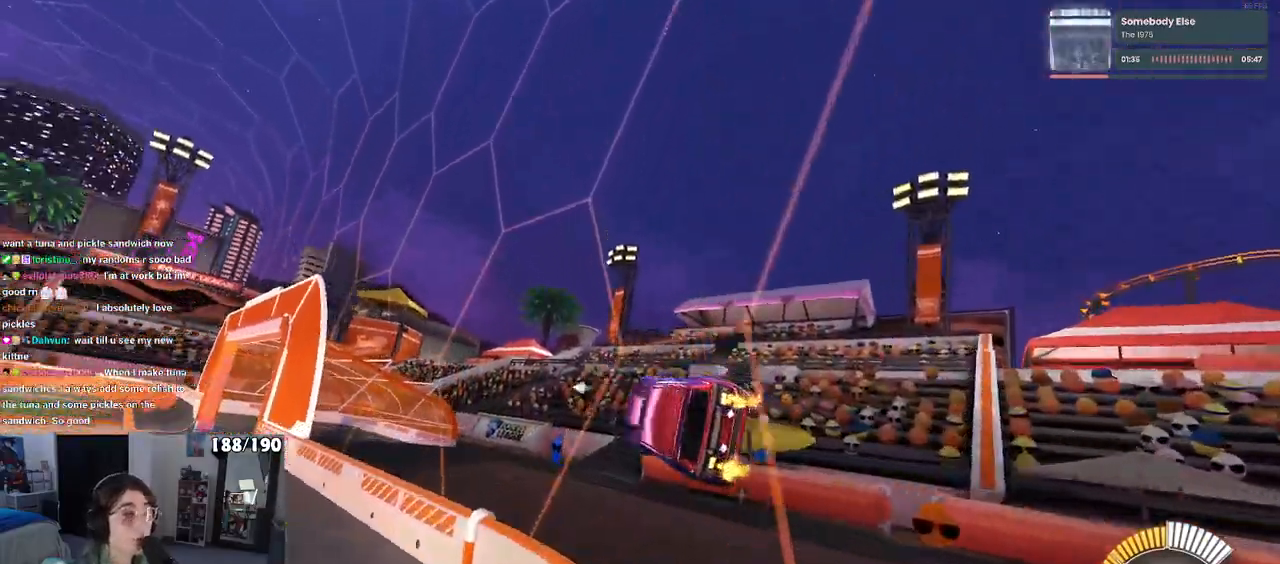
{"buttons": ["R2"], "left_stick": "up-right", "right_stick": "center", "events": [[167, "left_stick", "left"], [300, "CROSS", "down"], [350, "left_stick", "up-right"], [367, "CROSS", "up"], [417, "CROSS", "down"], [500, "CROSS", "up"]]}
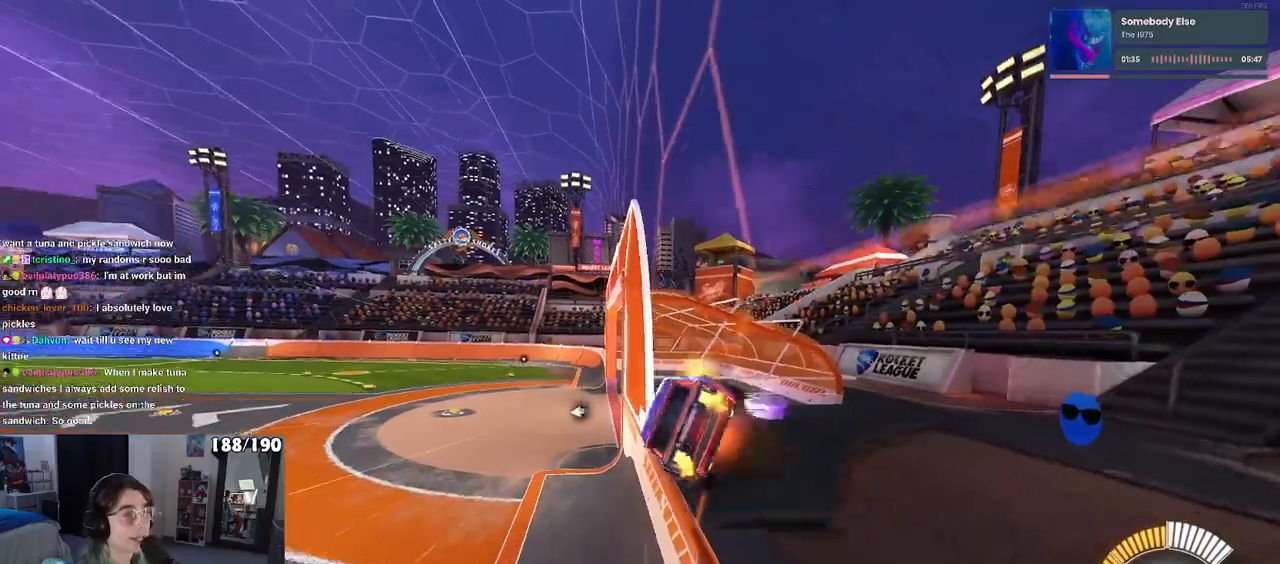
{"buttons": ["R2"], "left_stick": "center", "right_stick": "center", "events": [[67, "left_stick", "left"], [133, "CROSS", "down"], [200, "CROSS", "up"], [200, "left_stick", "right"], [267, "CROSS", "down"], [367, "CROSS", "up"], [383, "left_stick", "center"]]}
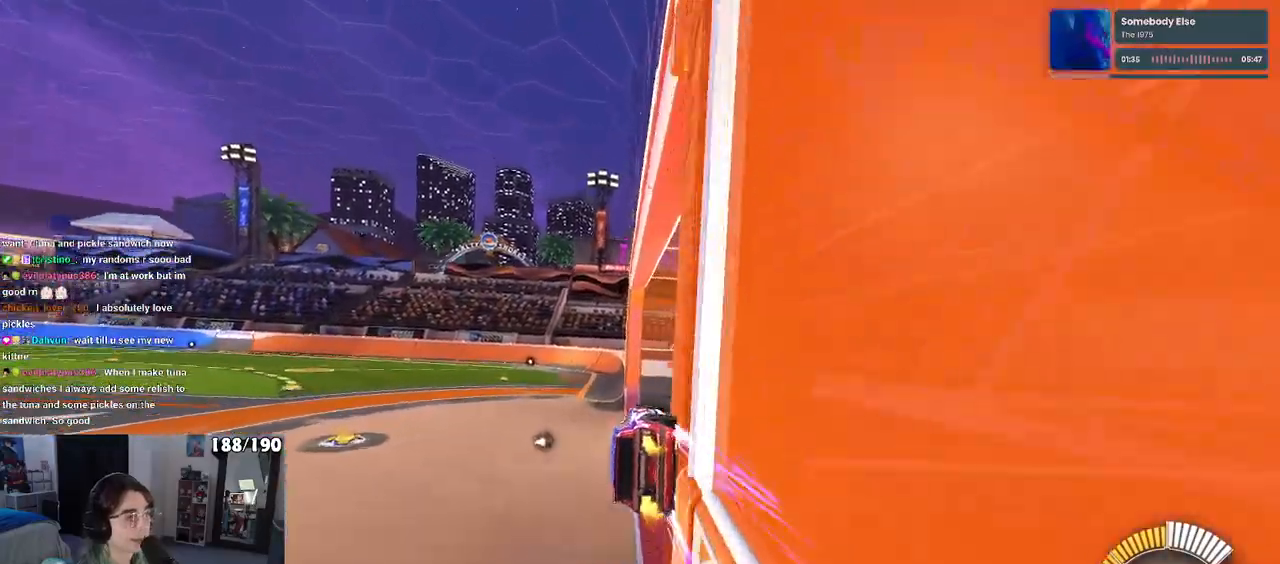
{"buttons": ["R2"], "left_stick": "down", "right_stick": "center", "events": [[217, "CROSS", "down"], [217, "left_stick", "up-left"], [267, "CROSS", "up"], [333, "left_stick", "down"]]}
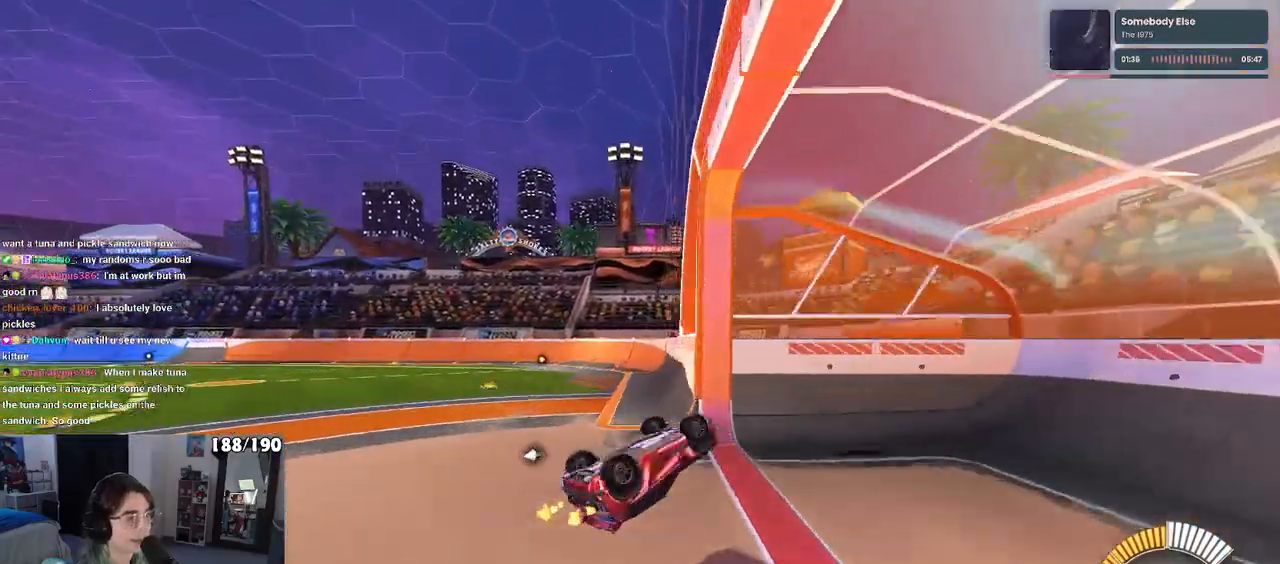
{"buttons": ["R1", "R2"], "left_stick": "center", "right_stick": "center", "events": [[17, "left_stick", "center"], [150, "left_stick", "down-right"], [417, "R1", "down"], [467, "left_stick", "center"]]}
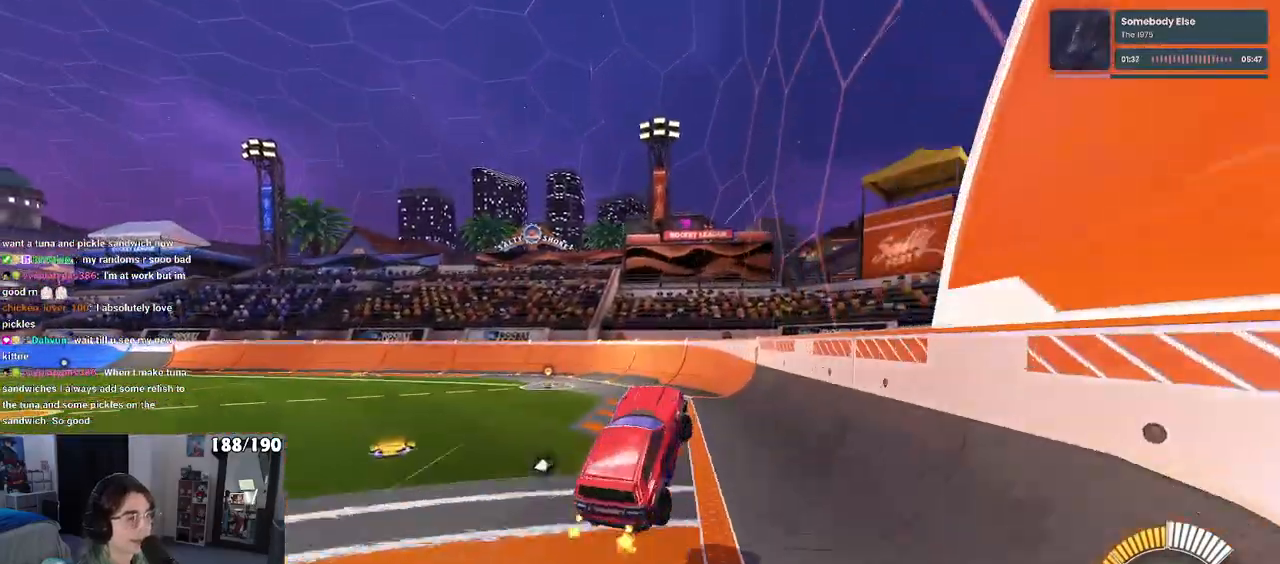
{"buttons": ["R2"], "left_stick": "center", "right_stick": "center", "events": [[33, "left_stick", "left"], [83, "R1", "up"], [267, "SQUARE", "down"], [267, "left_stick", "up-right"], [383, "SQUARE", "up"], [433, "left_stick", "center"]]}
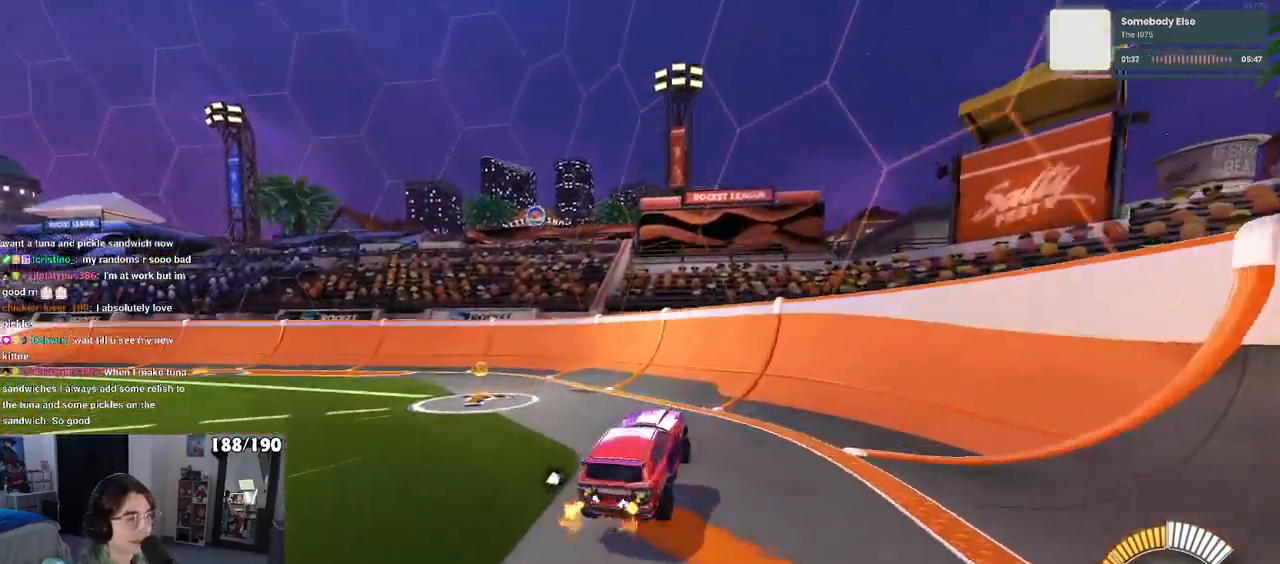
{"buttons": ["R2"], "left_stick": "center", "right_stick": "center", "events": [[183, "left_stick", "left"], [367, "left_stick", "center"]]}
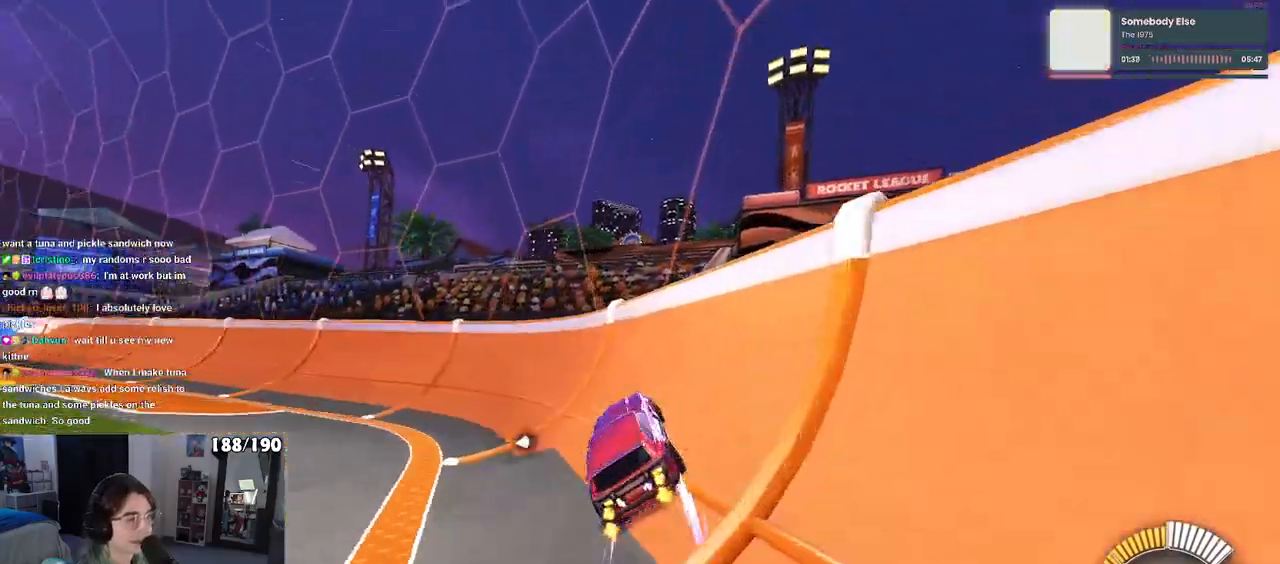
{"buttons": ["R2"], "left_stick": "left", "right_stick": "center", "events": [[333, "left_stick", "left"]]}
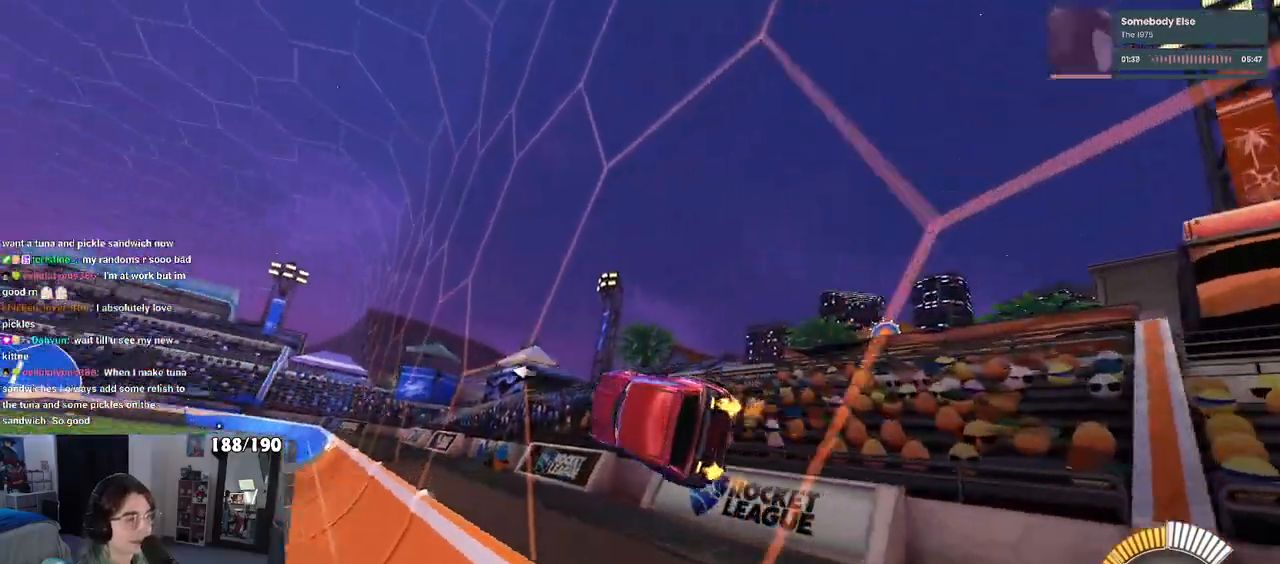
{"buttons": ["R2"], "left_stick": "left", "right_stick": "center", "events": [[100, "left_stick", "center"], [217, "CROSS", "down"], [217, "left_stick", "right"], [267, "CROSS", "up"], [333, "CROSS", "down"], [383, "CROSS", "up"], [417, "left_stick", "center"], [467, "left_stick", "left"]]}
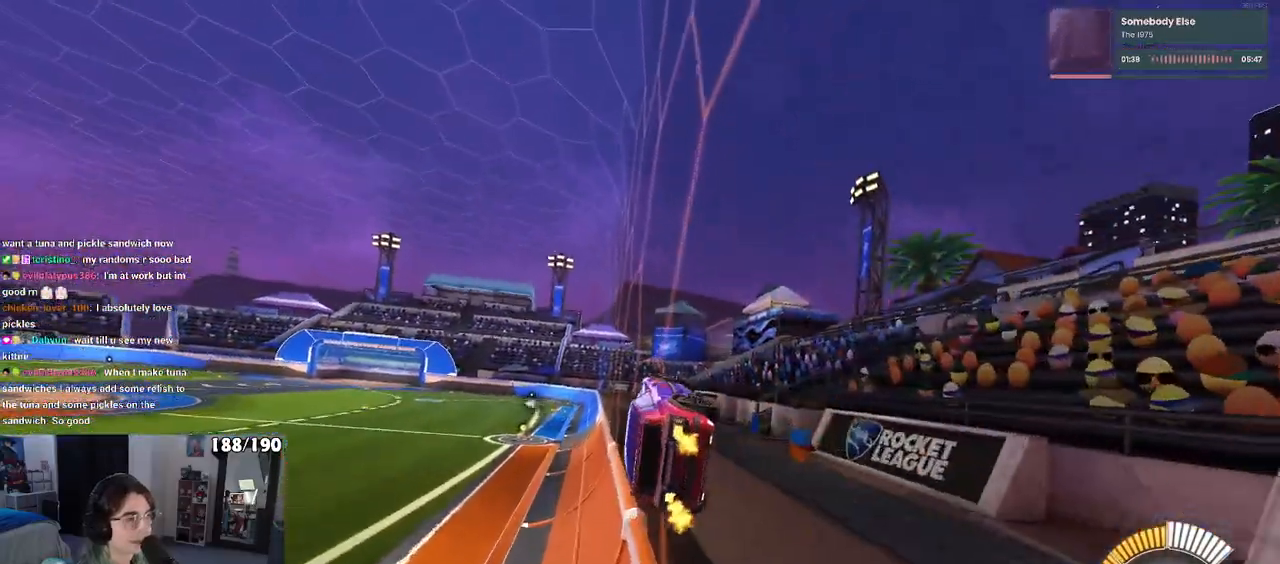
{"buttons": ["CROSS", "R2"], "left_stick": "right", "right_stick": "center", "events": [[50, "CROSS", "down"], [100, "CROSS", "up"], [117, "left_stick", "right"], [167, "CROSS", "down"], [233, "CROSS", "up"], [267, "left_stick", "center"], [317, "left_stick", "left"], [450, "CROSS", "down"], [500, "left_stick", "right"]]}
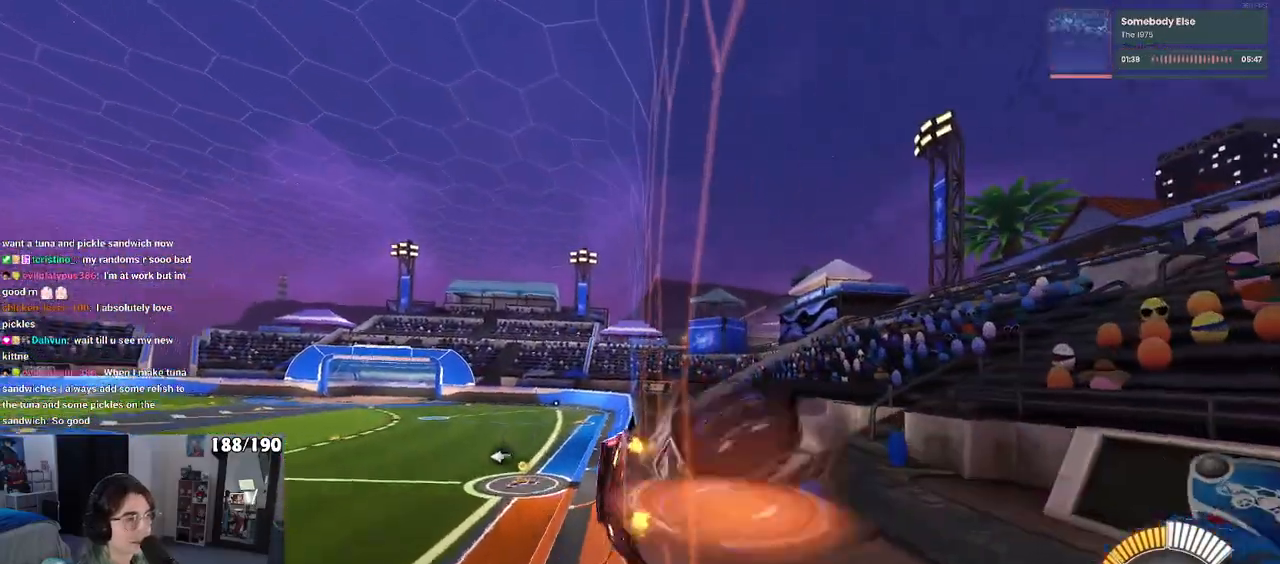
{"buttons": ["CROSS", "R2"], "left_stick": "right", "right_stick": "center", "events": [[17, "CROSS", "up"], [17, "left_stick", "up-right"], [67, "CROSS", "down"], [167, "CROSS", "up"], [167, "left_stick", "center"], [450, "CROSS", "down"], [483, "left_stick", "right"]]}
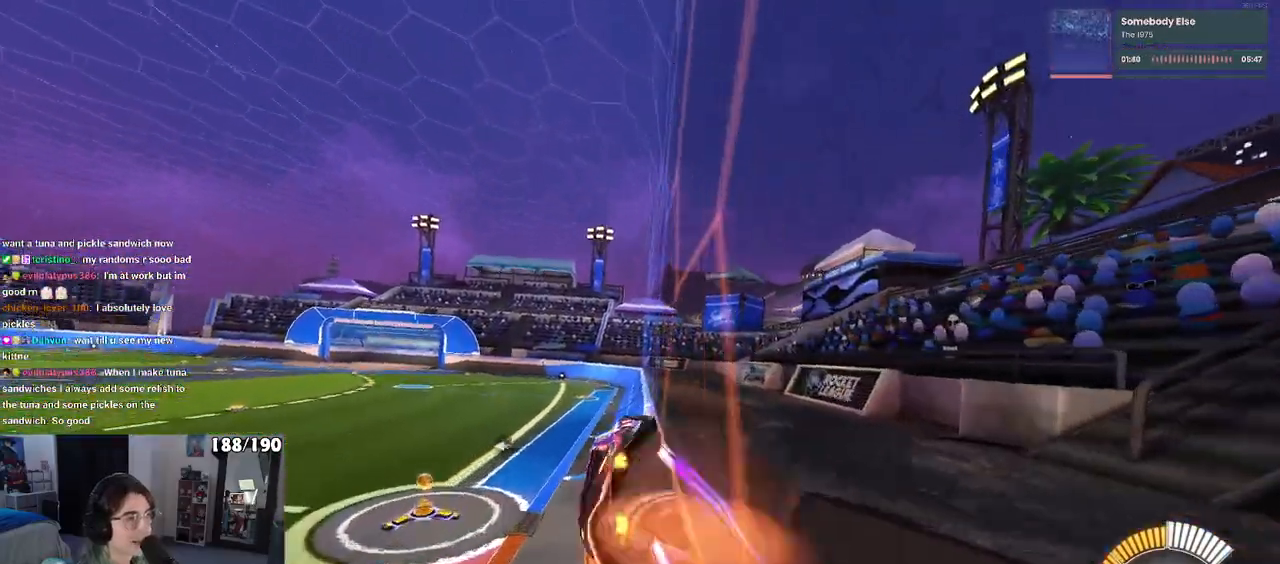
{"buttons": ["R2"], "left_stick": "center", "right_stick": "center", "events": [[17, "CROSS", "up"], [67, "CROSS", "down"], [133, "CROSS", "up"], [133, "left_stick", "center"], [200, "left_stick", "left"], [417, "left_stick", "center"]]}
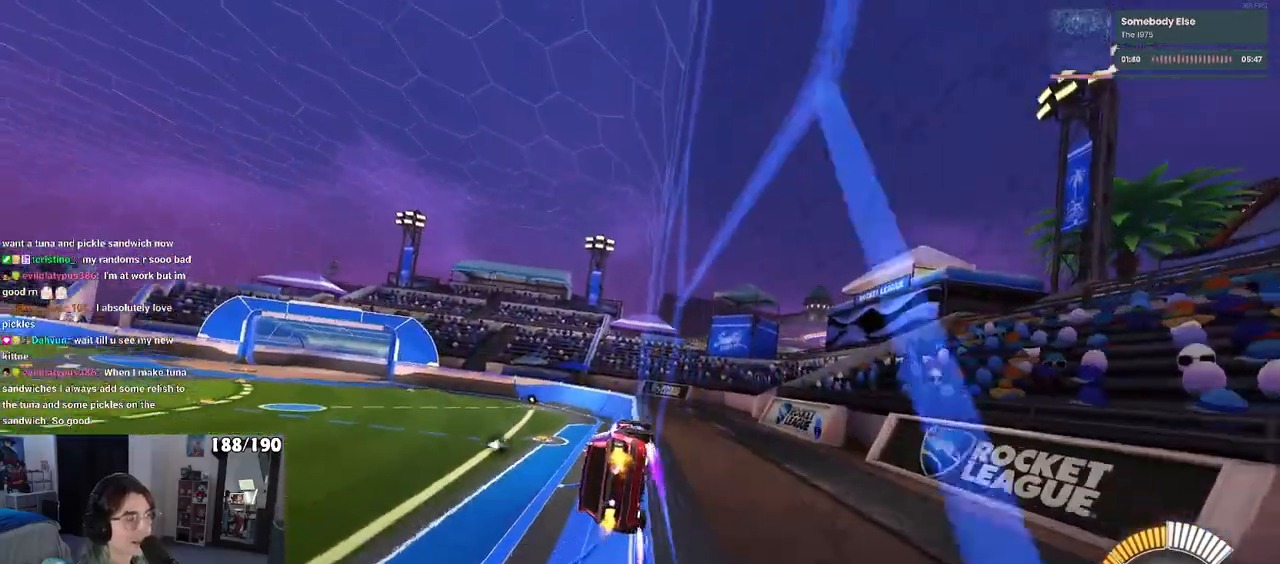
{"buttons": ["R2"], "left_stick": "right", "right_stick": "center", "events": [[67, "CROSS", "down"], [67, "left_stick", "right"], [117, "CROSS", "up"], [183, "CROSS", "down"], [233, "CROSS", "up"], [250, "left_stick", "left"], [433, "CROSS", "down"], [467, "left_stick", "right"], [500, "CROSS", "up"]]}
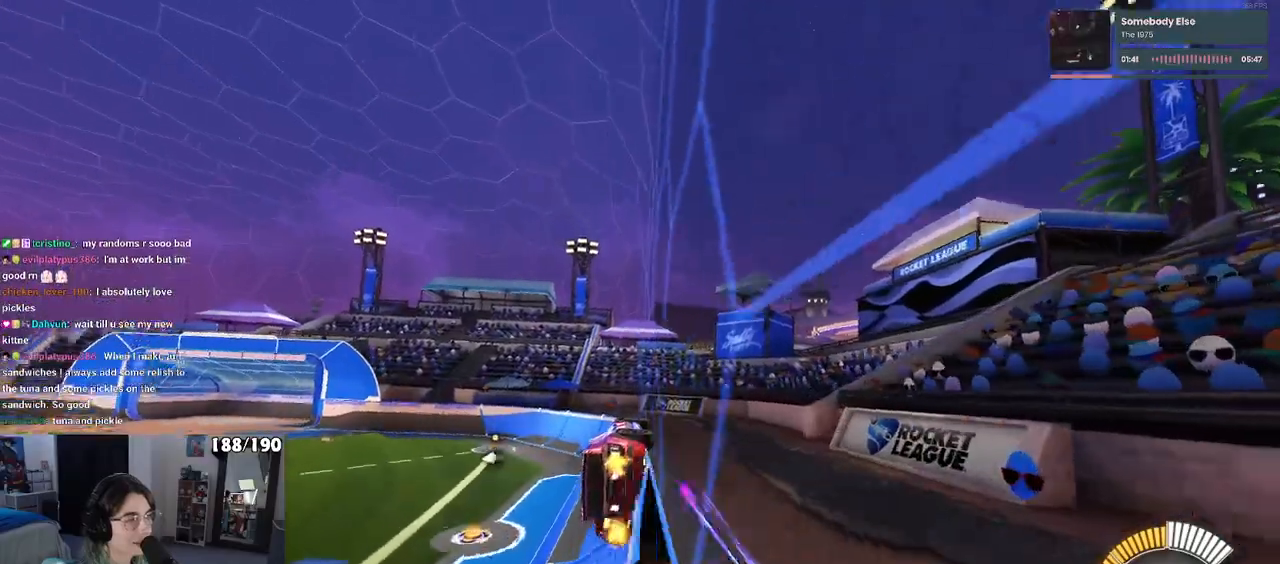
{"buttons": ["R2"], "left_stick": "center", "right_stick": "center", "events": [[50, "CROSS", "down"], [133, "CROSS", "up"], [167, "left_stick", "left"], [350, "left_stick", "center"]]}
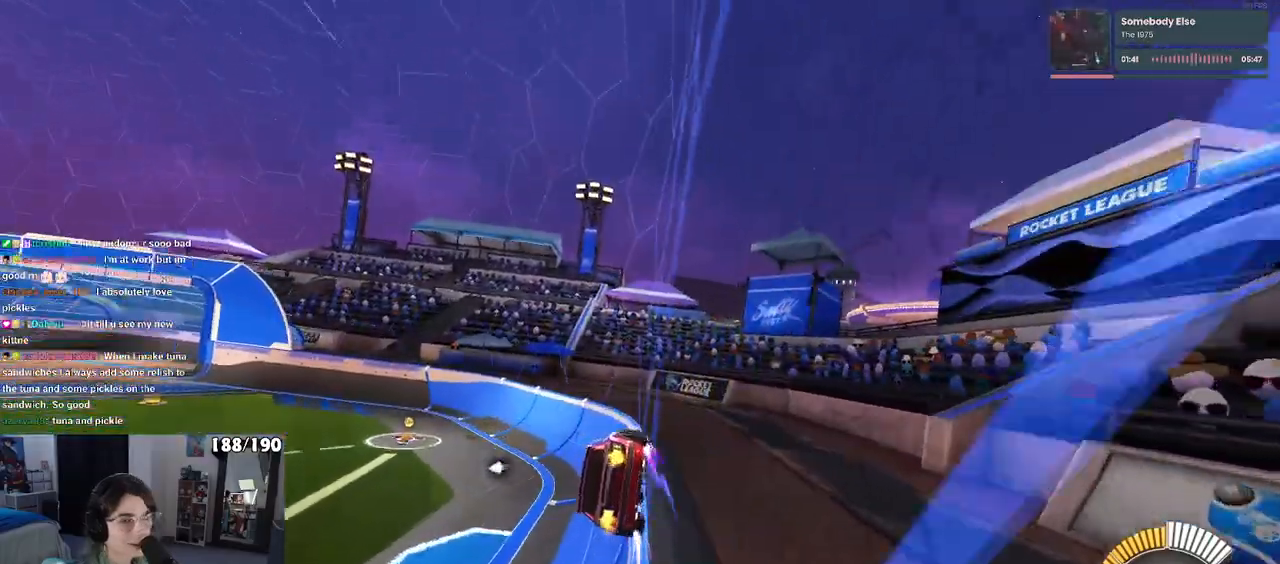
{"buttons": ["R2"], "left_stick": "center", "right_stick": "center", "events": []}
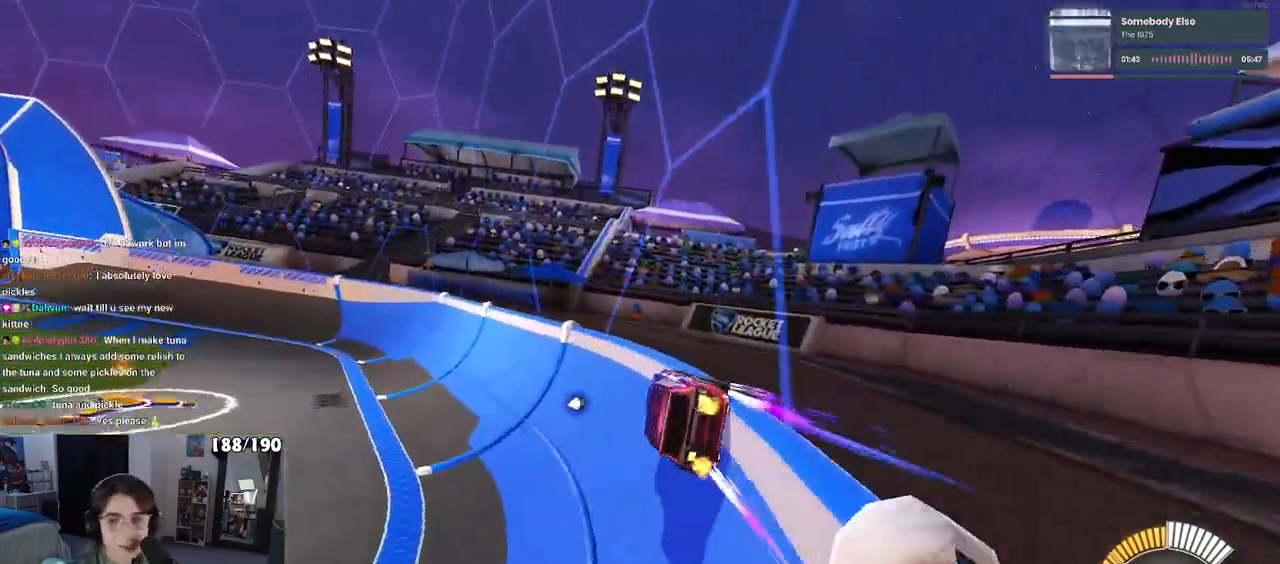
{"buttons": ["R2"], "left_stick": "left", "right_stick": "center"}
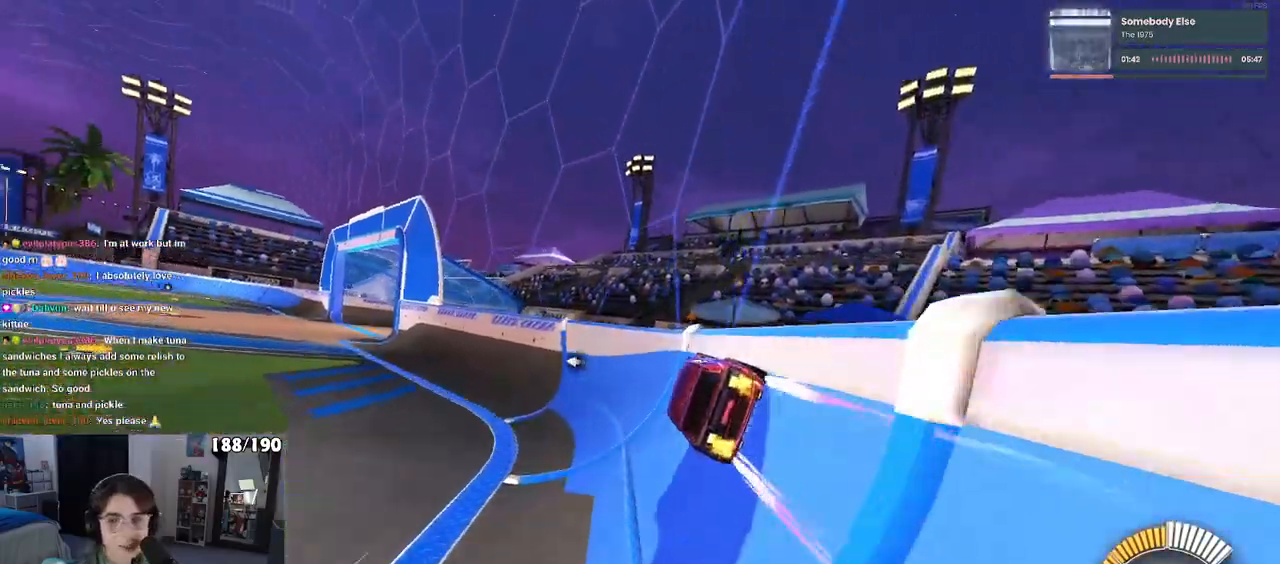
{"buttons": ["R2"], "left_stick": "center", "right_stick": "center", "events": [[200, "left_stick", "center"]]}
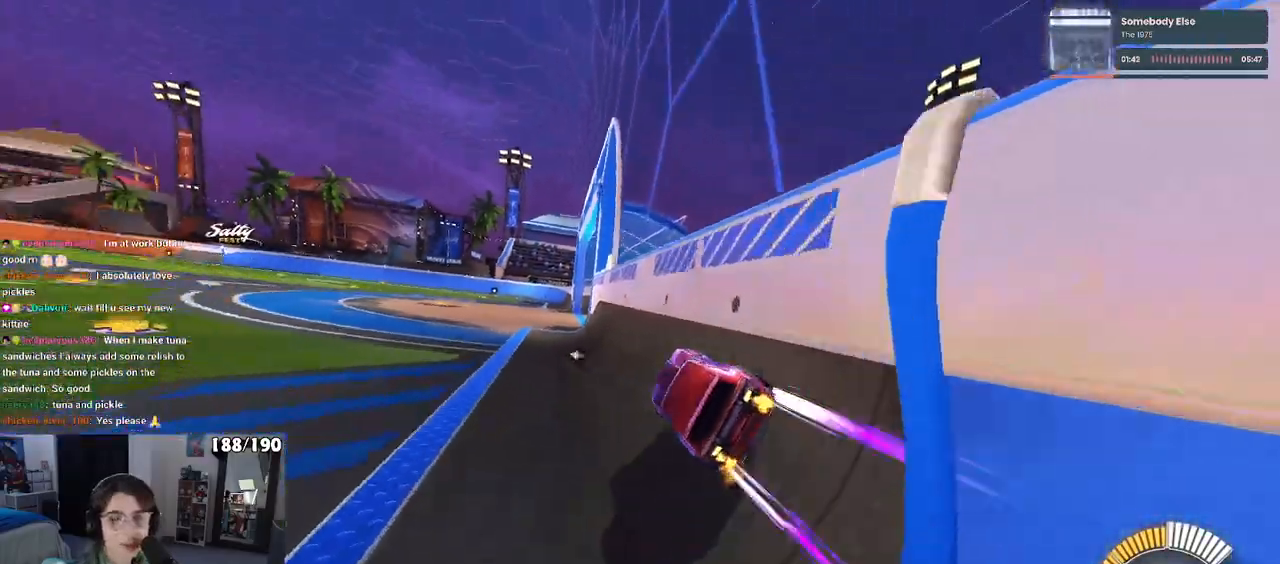
{"buttons": ["R2"], "left_stick": "center", "right_stick": "center", "events": []}
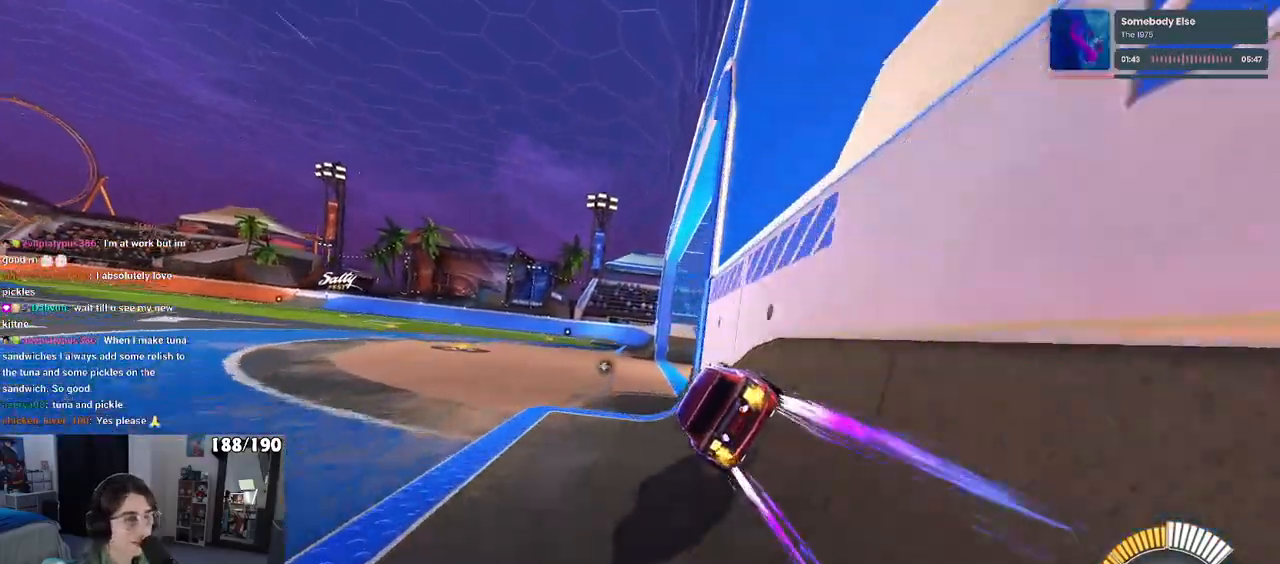
{"buttons": ["CROSS", "R2"], "left_stick": "up-left", "right_stick": "center", "events": [[417, "CROSS", "down"], [417, "left_stick", "up"], [467, "left_stick", "up-left"]]}
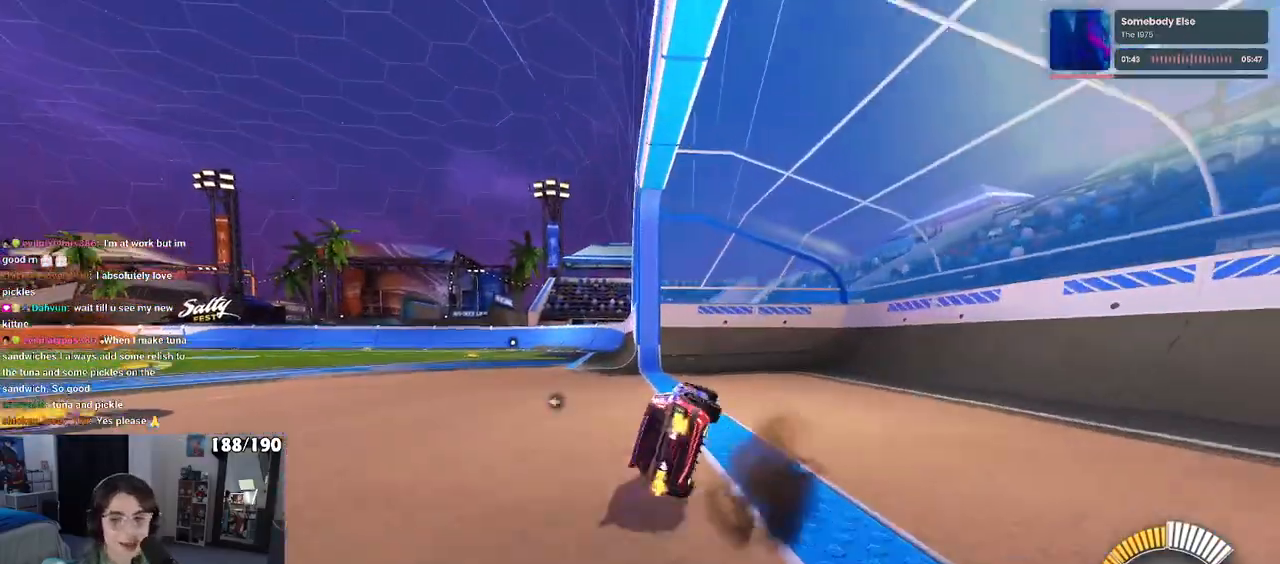
{"buttons": ["R2"], "left_stick": "down-left", "right_stick": "center", "events": [[50, "CROSS", "up"], [83, "left_stick", "down"], [417, "left_stick", "down-left"]]}
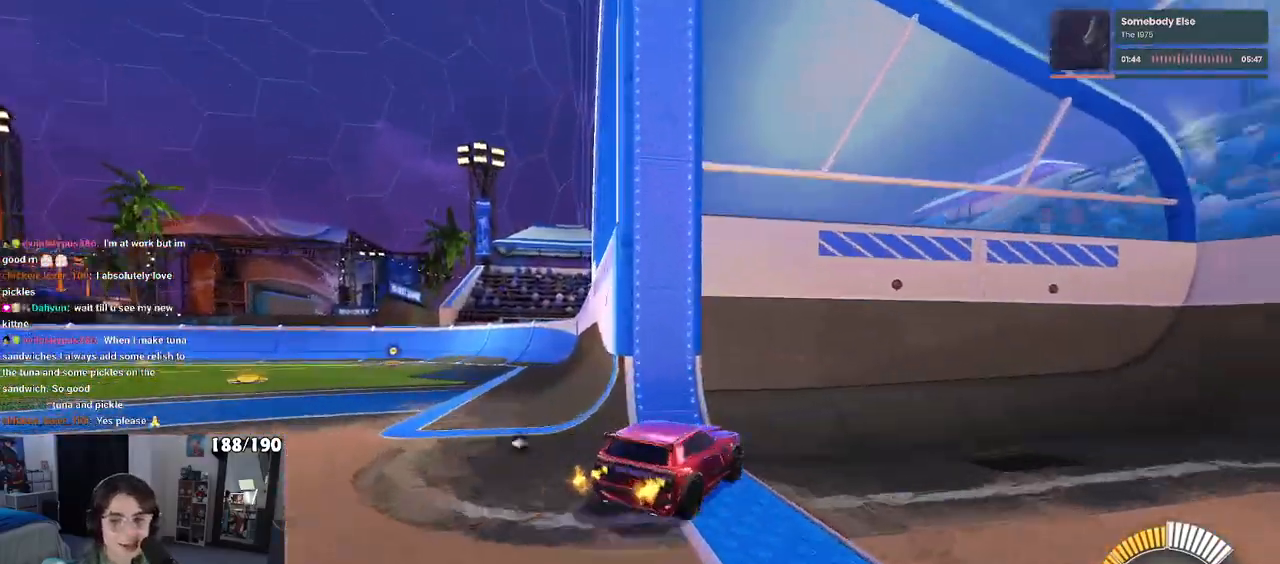
{"buttons": ["R2"], "left_stick": "down-right", "right_stick": "center", "events": [[67, "SQUARE", "down"], [383, "left_stick", "down-right"], [417, "SQUARE", "up"]]}
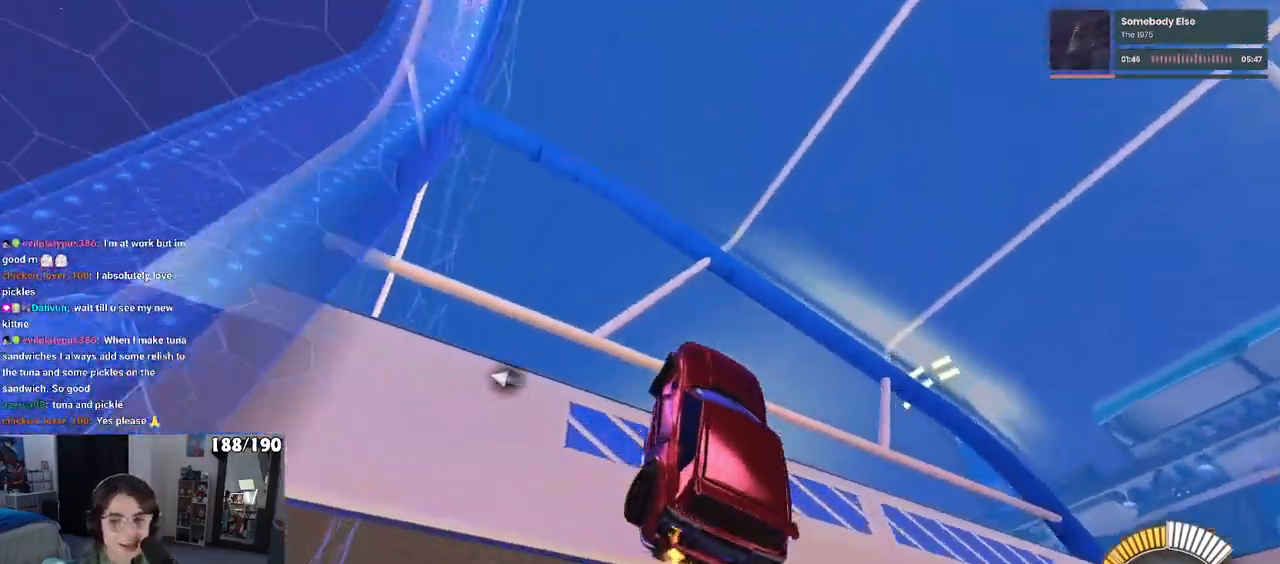
{"buttons": ["R2"], "left_stick": "down-right", "right_stick": "center", "events": []}
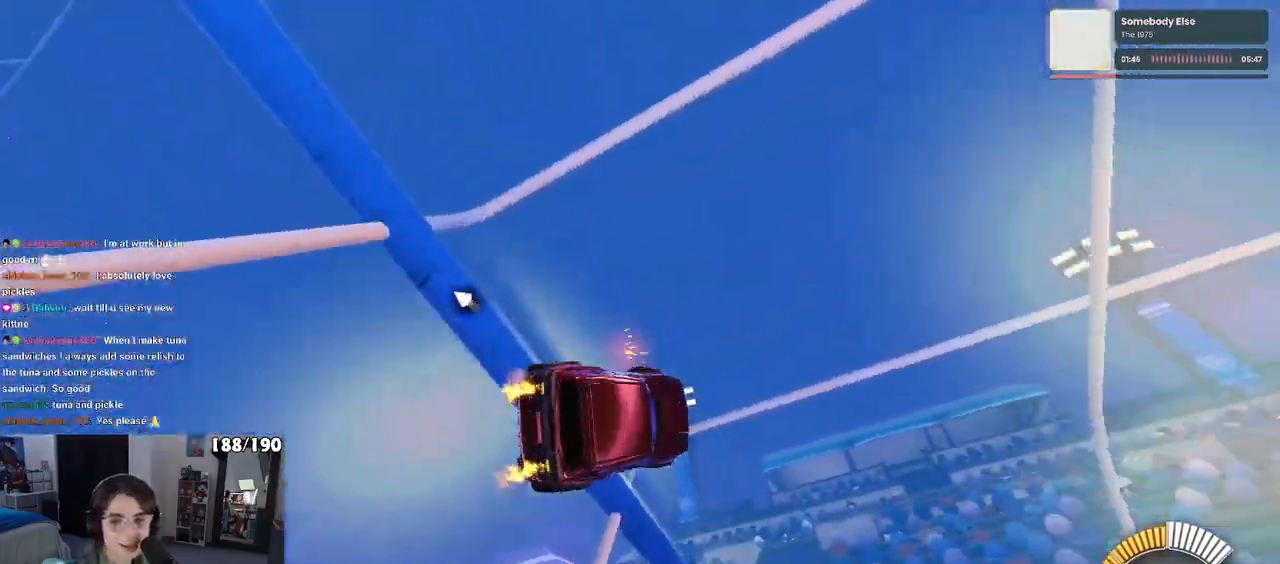
{"buttons": ["R2"], "left_stick": "center", "right_stick": "center", "events": [[150, "left_stick", "center"]]}
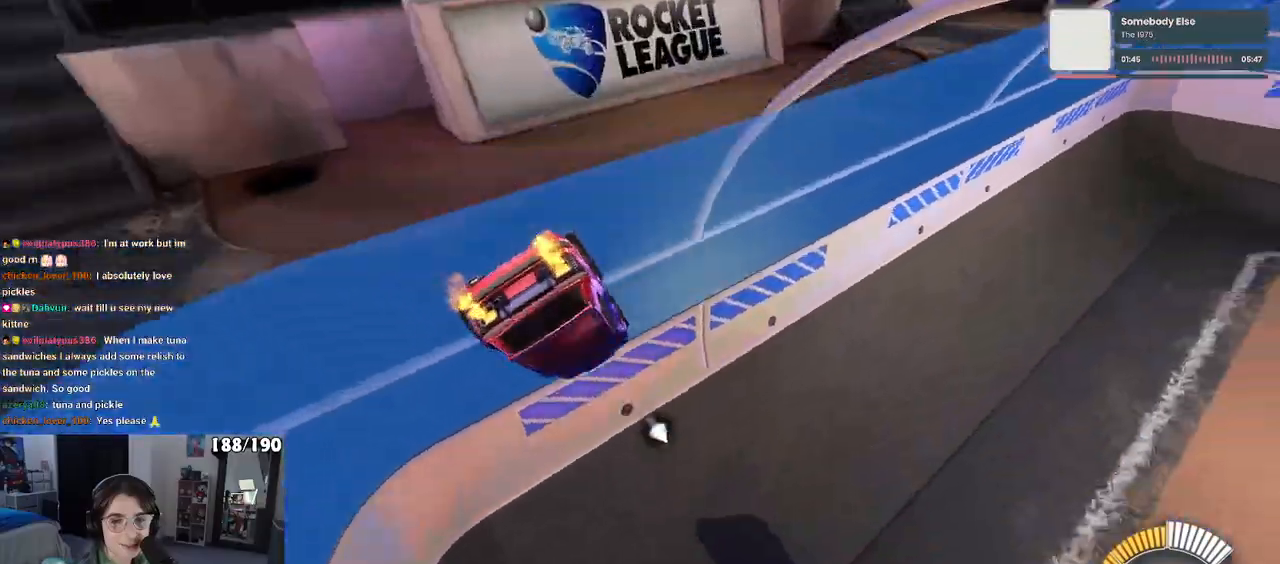
{"buttons": ["R2"], "left_stick": "center", "right_stick": "center", "events": []}
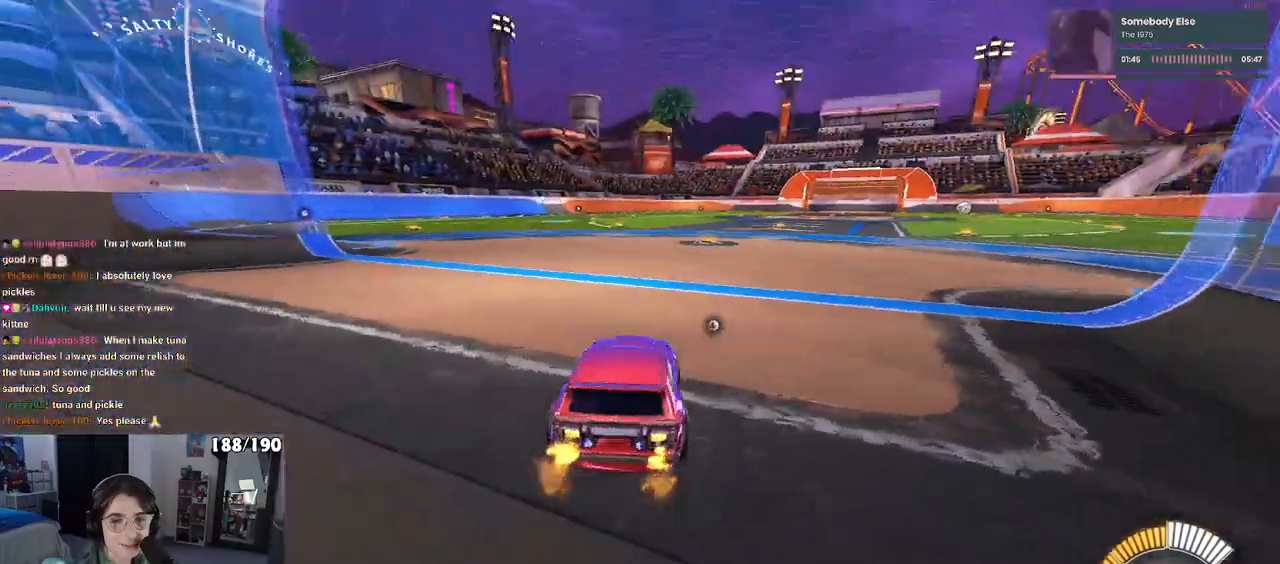
{"buttons": ["R2"], "left_stick": "up", "right_stick": "center", "events": [[150, "left_stick", "left"], [300, "left_stick", "center"], [500, "left_stick", "up"]]}
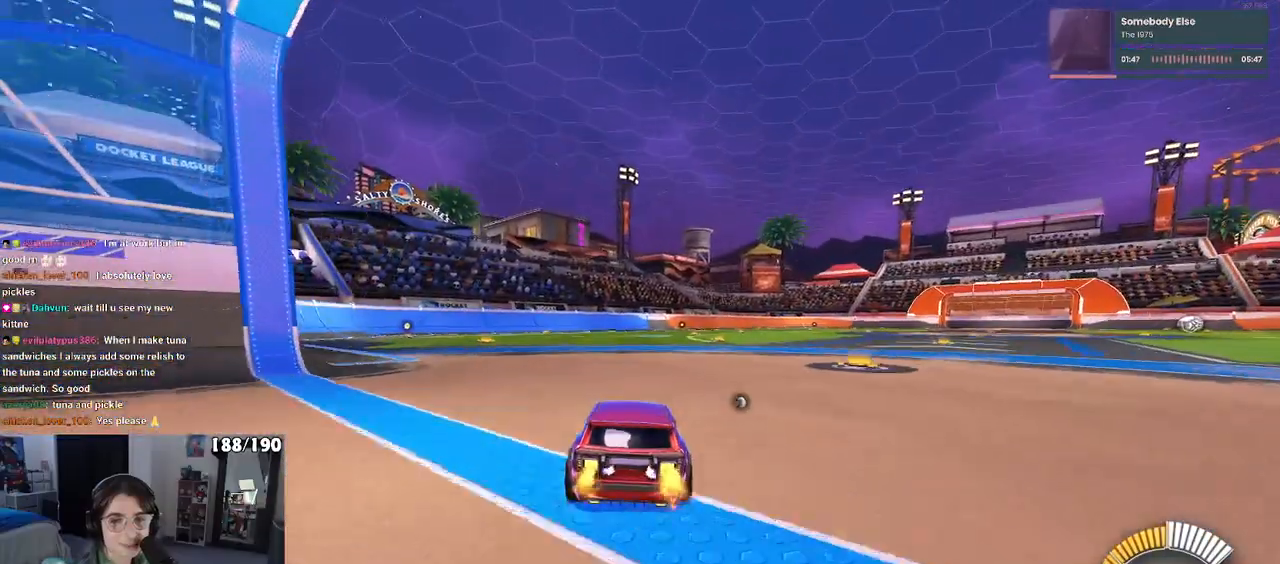
{"buttons": ["R2"], "left_stick": "center", "right_stick": "center", "events": [[183, "CROSS", "down"], [217, "CROSS", "up"], [383, "left_stick", "center"]]}
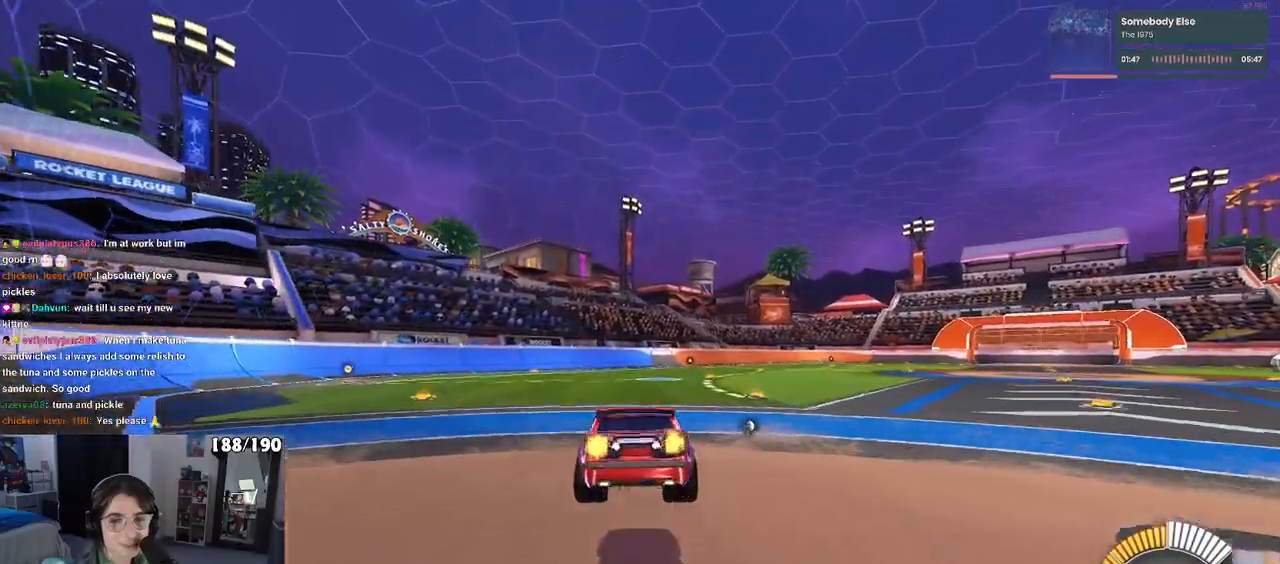
{"buttons": ["SQUARE", "R2"], "left_stick": "center", "right_stick": "center", "events": [[200, "SQUARE", "down"], [200, "left_stick", "down-right"], [433, "left_stick", "center"]]}